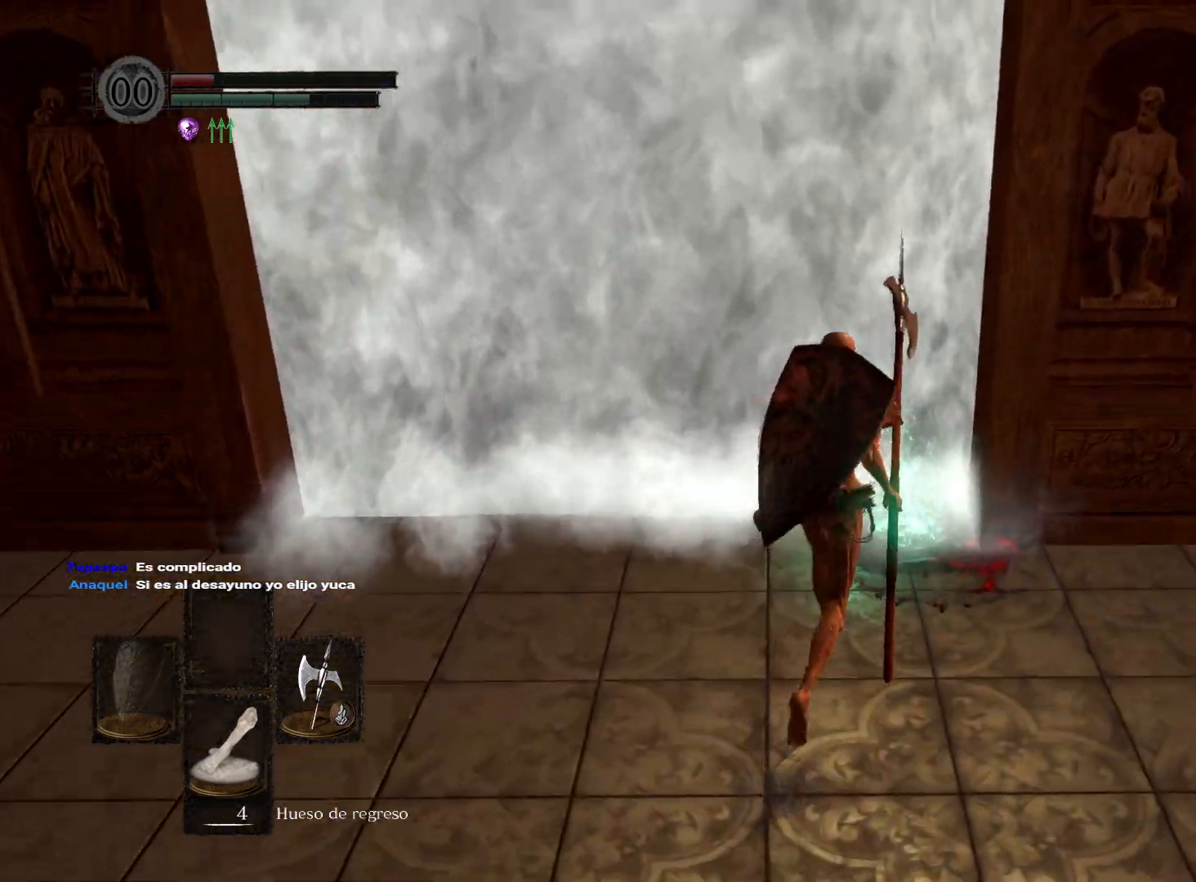
Gameplay with a controller (Xbox layout); each line is a JSON object with the inputs held at the frame after it. "events" lists button and stick changes between this image and that frame as [ms after this image, input, new state], when the widget could be followed in between.
{"buttons": [], "left_stick": "up", "right_stick": "center", "events": []}
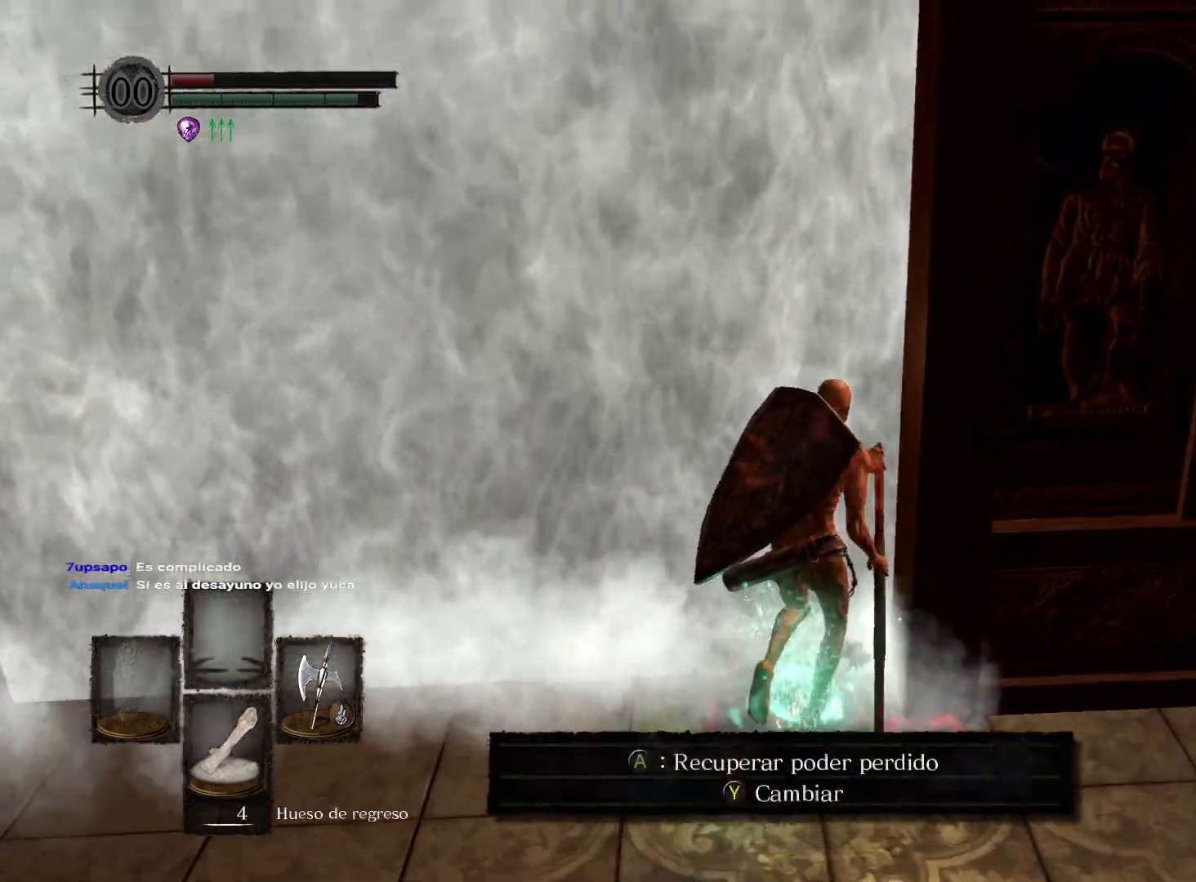
{"buttons": [], "left_stick": "center", "right_stick": "center", "events": [[33, "left_stick", "center"], [367, "A", "down"], [500, "A", "up"]]}
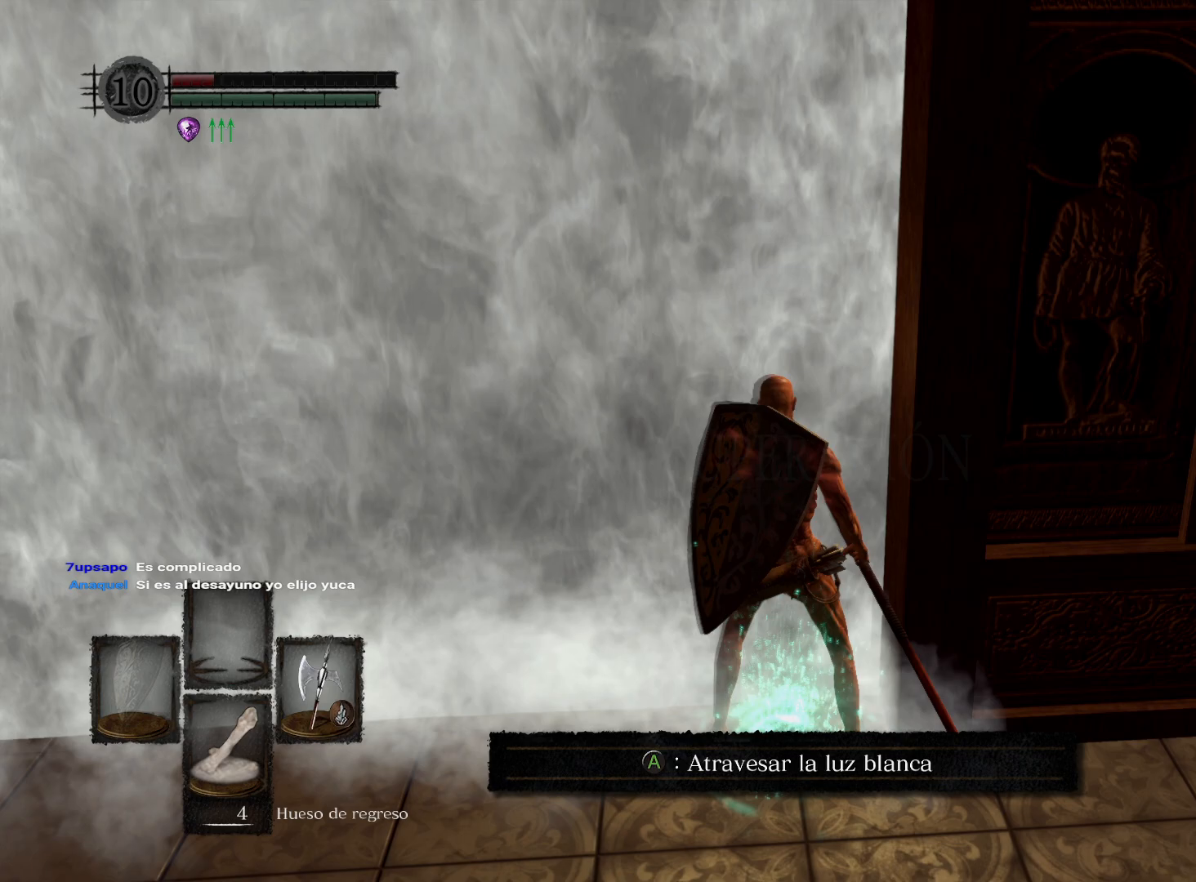
{"buttons": [], "left_stick": "down-right", "right_stick": "left", "events": [[250, "left_stick", "right"], [367, "right_stick", "left"], [450, "left_stick", "down-right"]]}
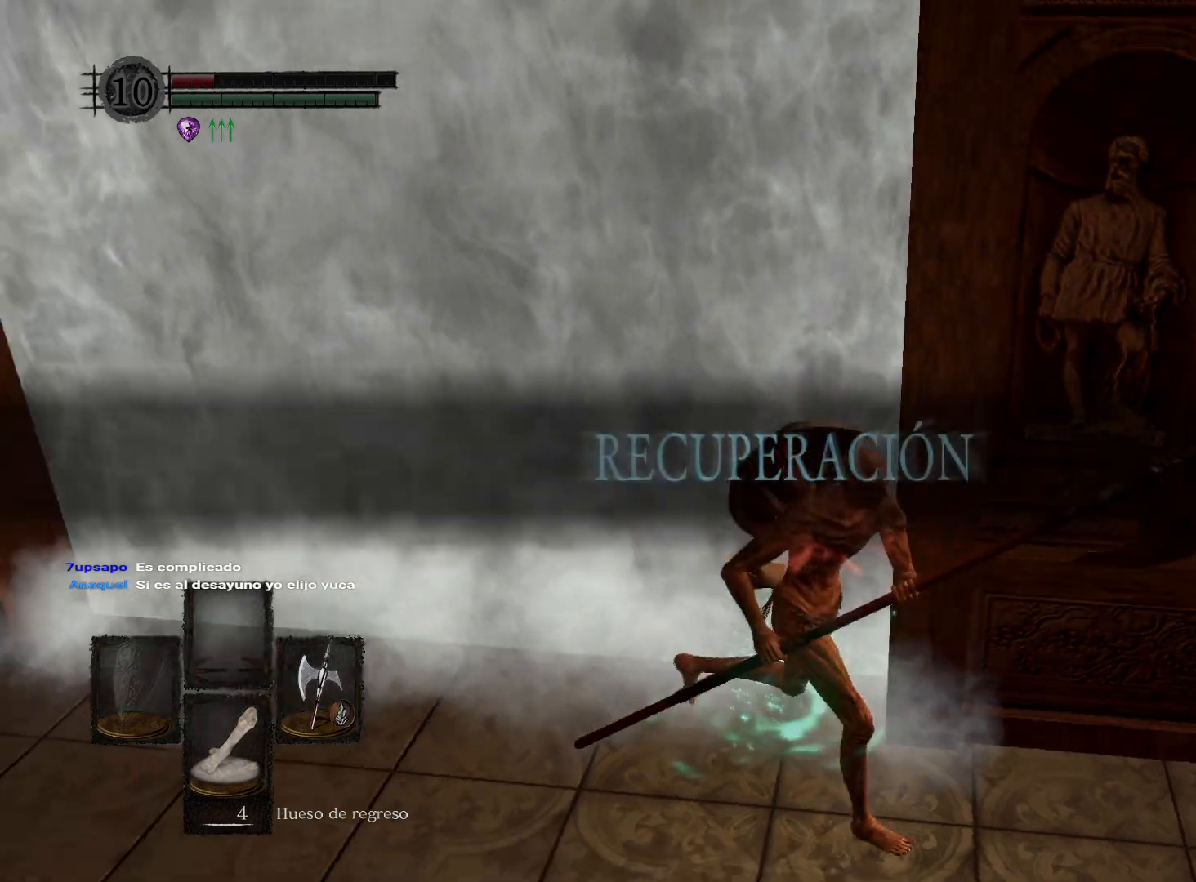
{"buttons": [], "left_stick": "up-left", "right_stick": "center", "events": [[200, "left_stick", "down"], [400, "left_stick", "left"], [417, "right_stick", "center"], [500, "left_stick", "up-left"]]}
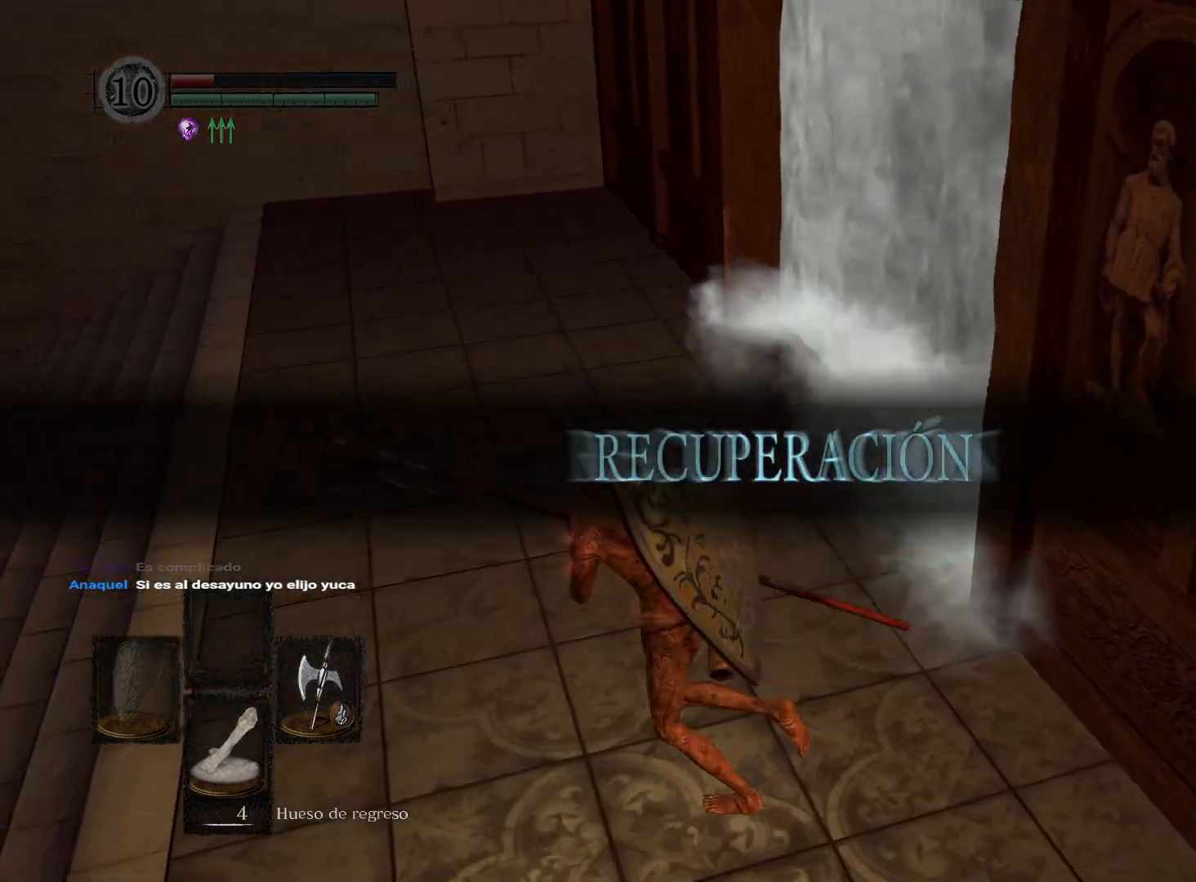
{"buttons": [], "left_stick": "up", "right_stick": "center", "events": [[33, "right_stick", "left"], [167, "left_stick", "up"], [283, "right_stick", "center"]]}
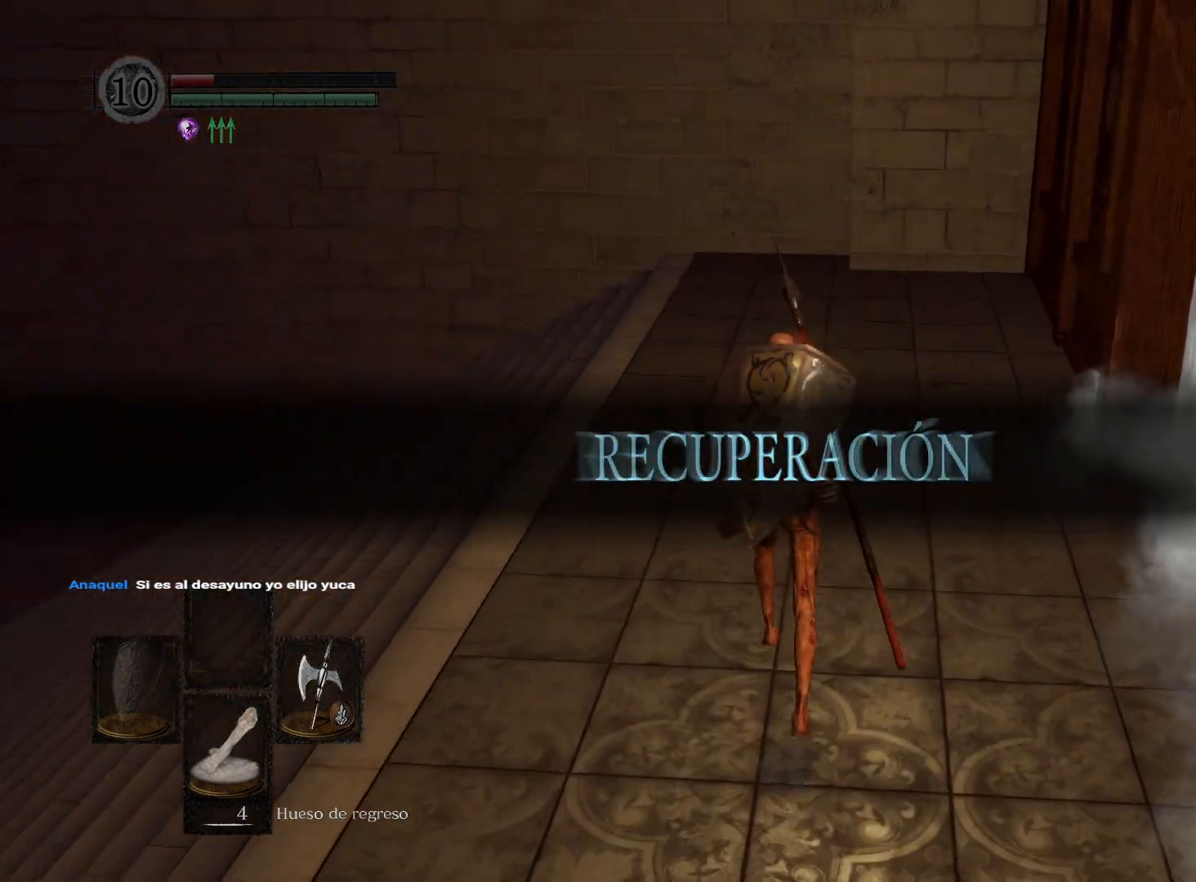
{"buttons": [], "left_stick": "up", "right_stick": "left", "events": [[150, "right_stick", "left"]]}
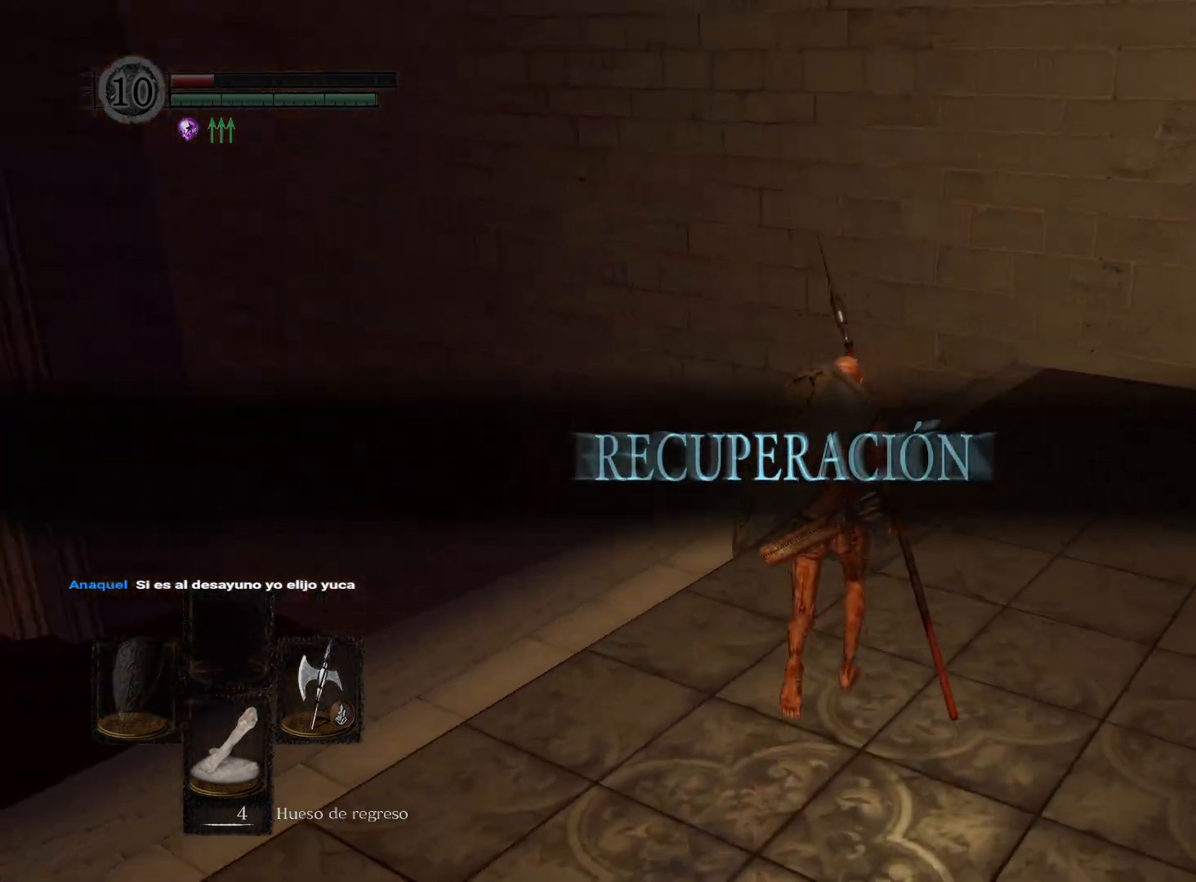
{"buttons": [], "left_stick": "right", "right_stick": "left", "events": [[117, "left_stick", "up-right"], [450, "left_stick", "right"]]}
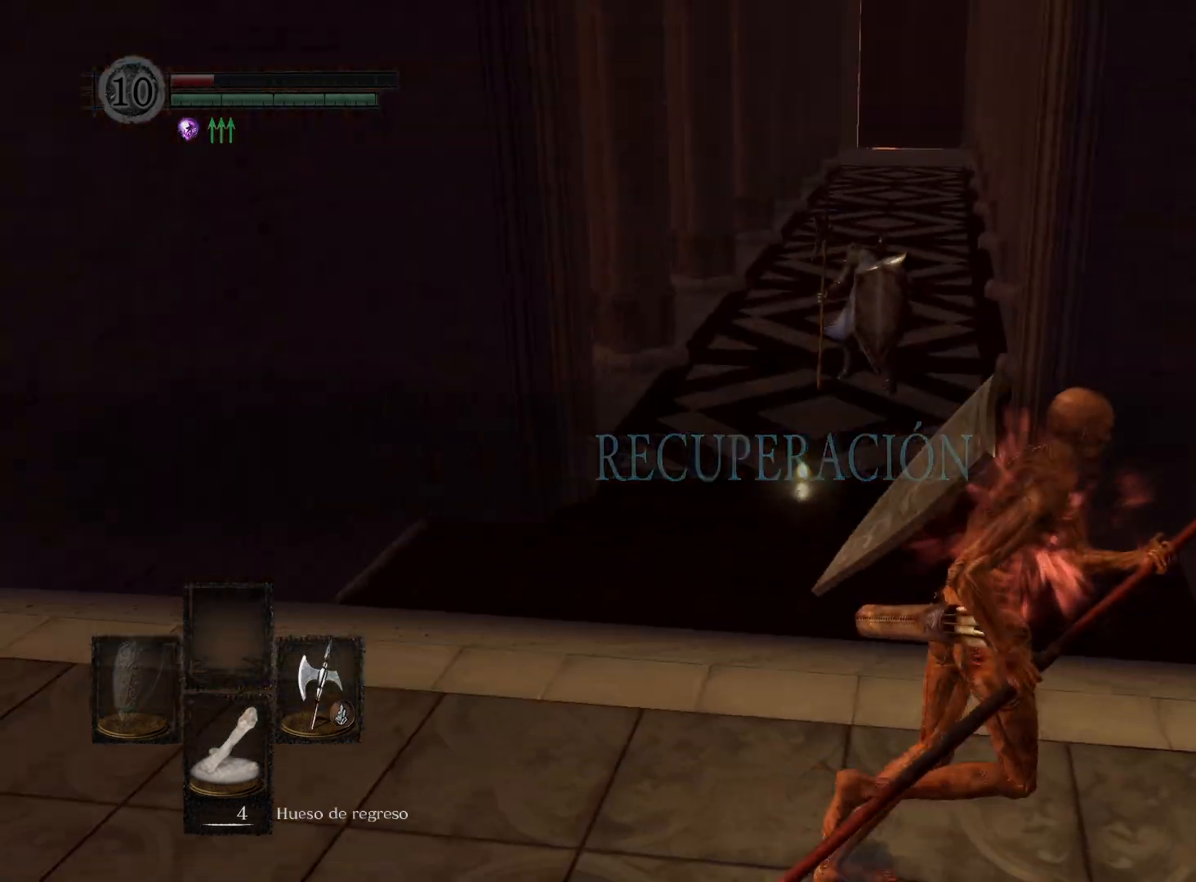
{"buttons": [], "left_stick": "up", "right_stick": "center", "events": [[217, "left_stick", "up-right"], [367, "left_stick", "up"], [433, "right_stick", "center"]]}
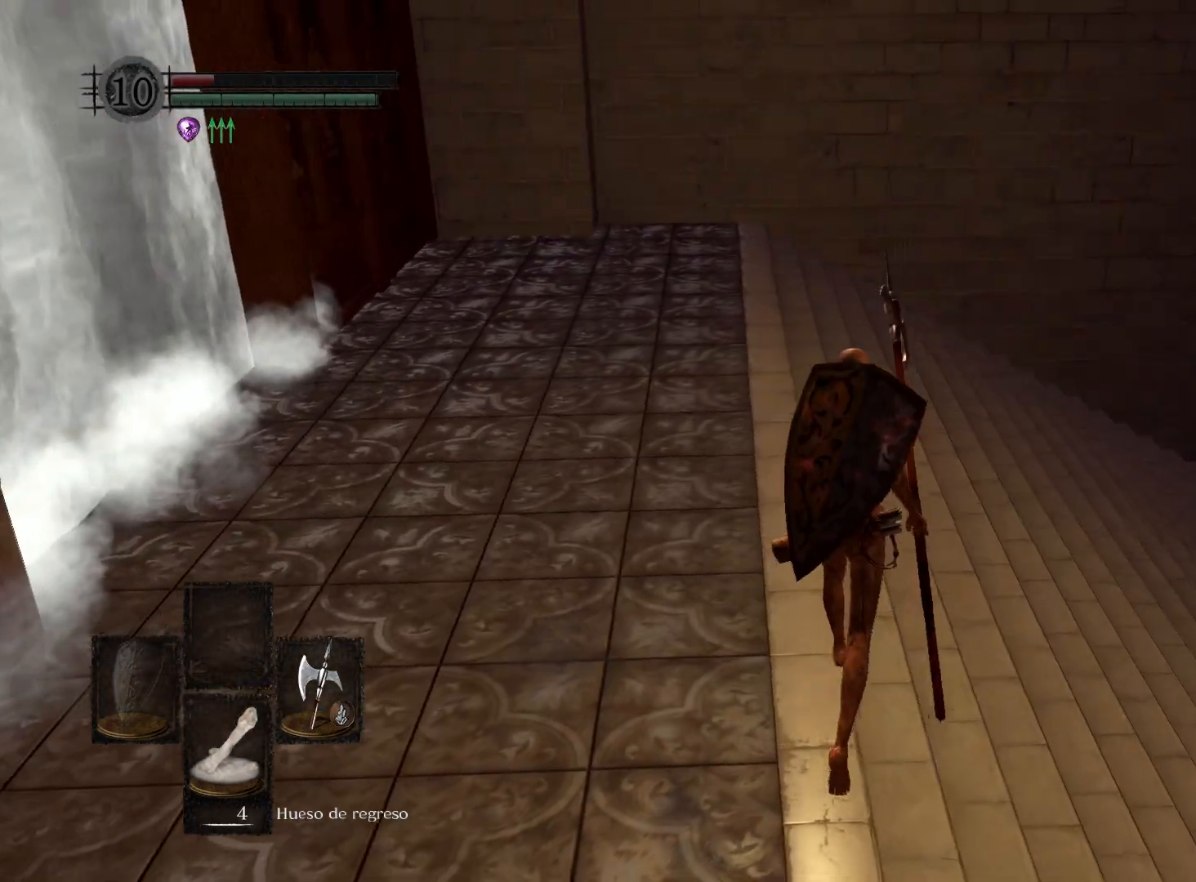
{"buttons": [], "left_stick": "up", "right_stick": "center", "events": [[100, "right_stick", "left"], [383, "right_stick", "center"]]}
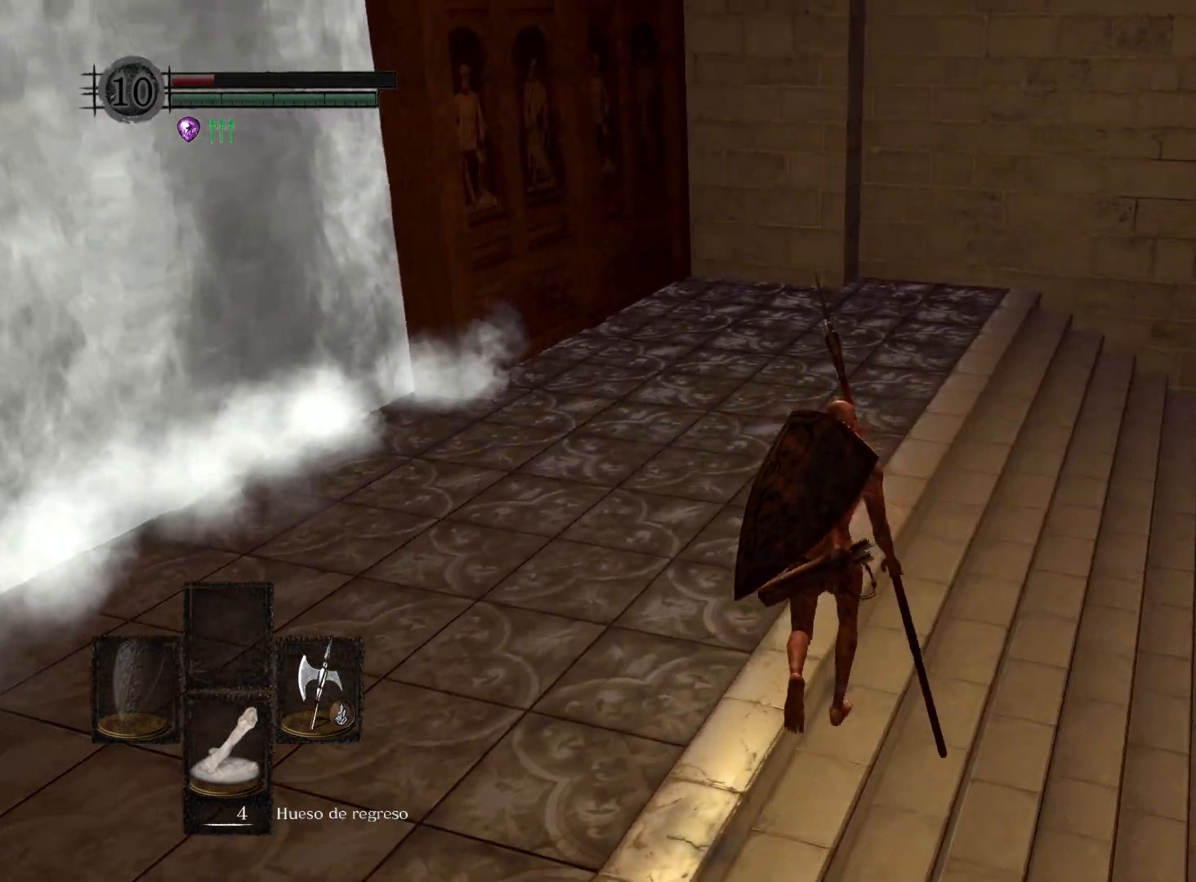
{"buttons": [], "left_stick": "up-right", "right_stick": "left", "events": [[33, "right_stick", "left"], [400, "right_stick", "center"], [433, "left_stick", "up-right"], [467, "right_stick", "left"]]}
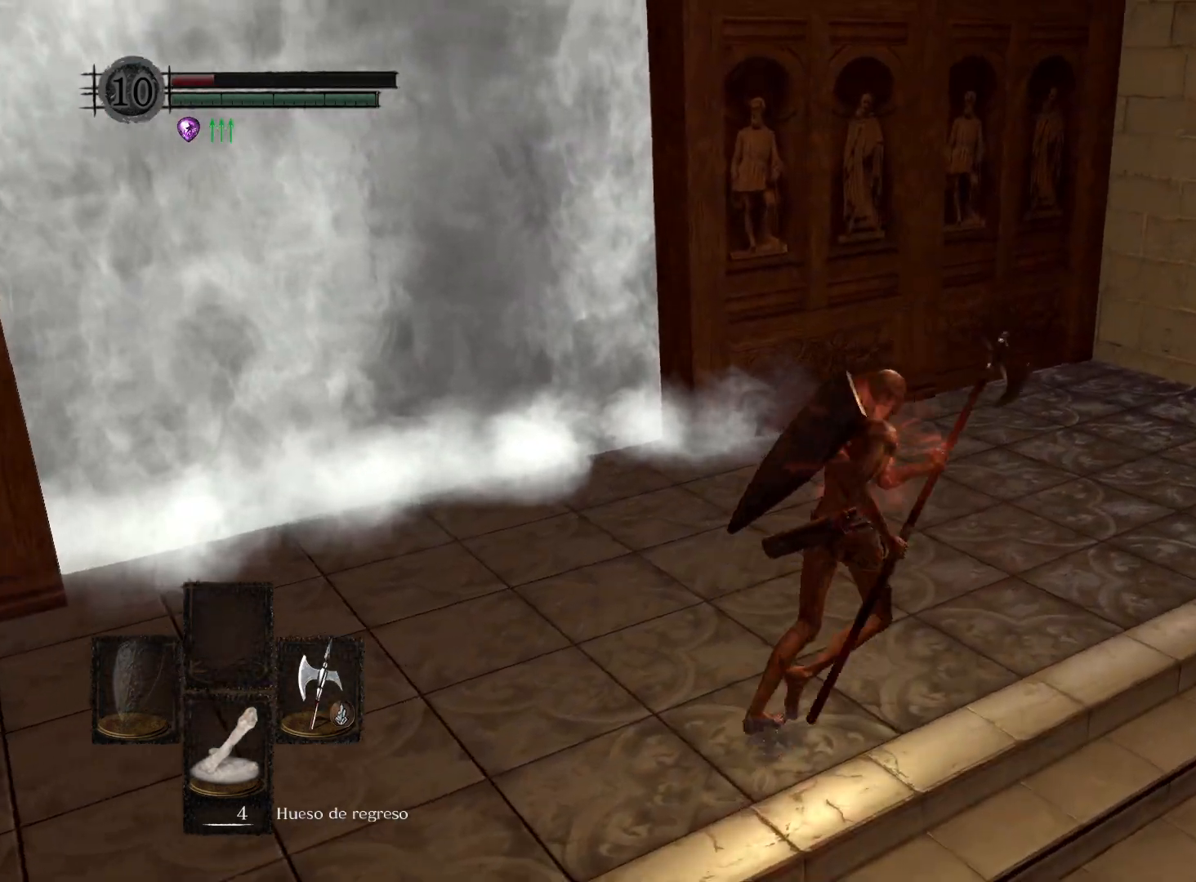
{"buttons": [], "left_stick": "right", "right_stick": "left", "events": [[300, "right_stick", "center"], [367, "left_stick", "right"], [433, "right_stick", "left"]]}
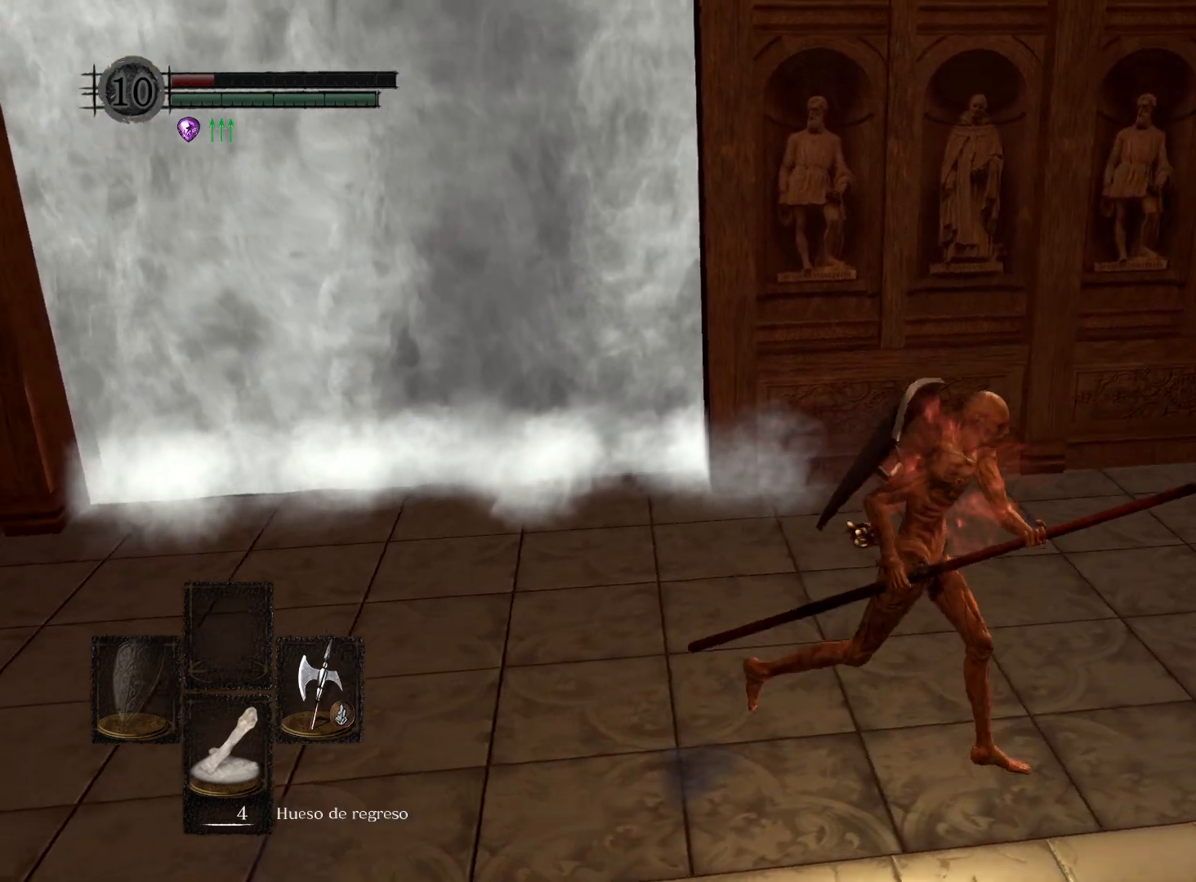
{"buttons": [], "left_stick": "up-left", "right_stick": "center", "events": [[33, "left_stick", "down-right"], [217, "left_stick", "left"], [350, "left_stick", "up-left"], [467, "right_stick", "center"]]}
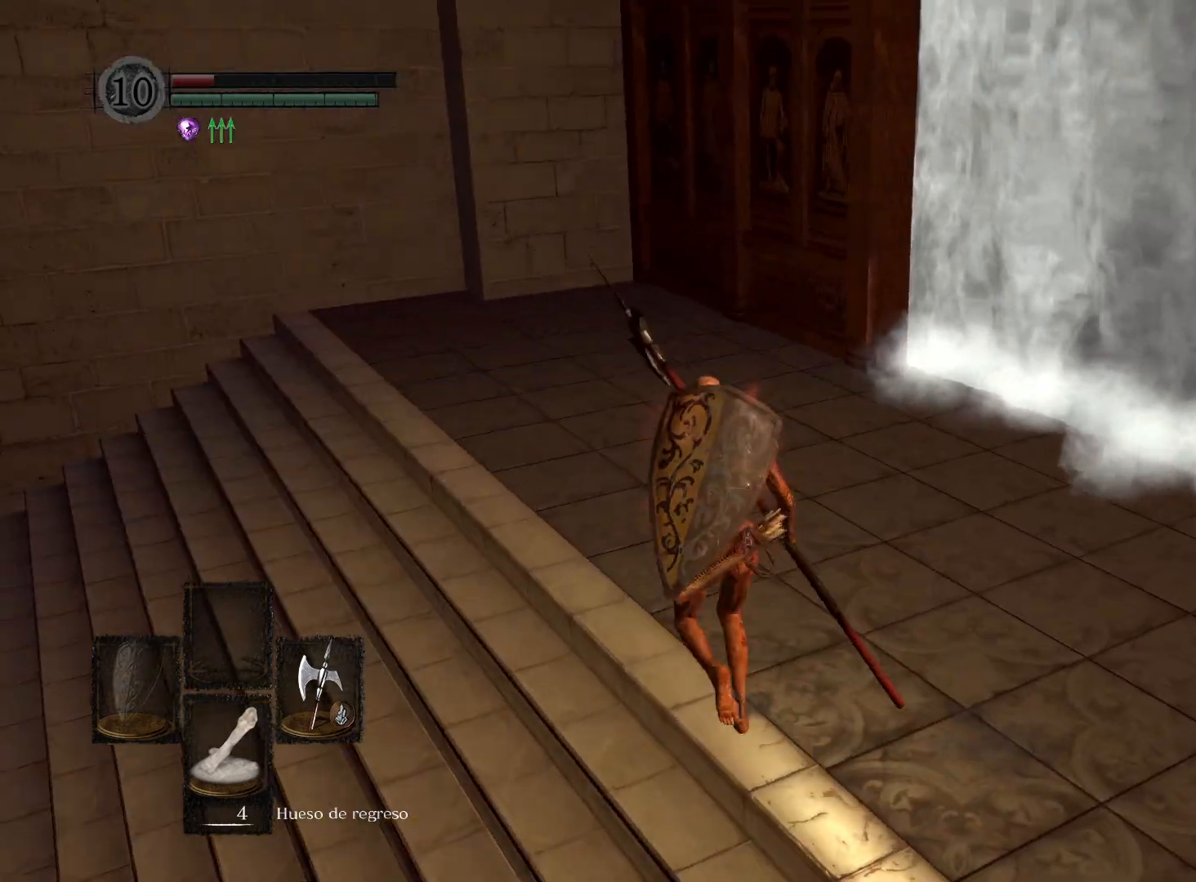
{"buttons": [], "left_stick": "up-right", "right_stick": "right", "events": [[17, "left_stick", "up"], [450, "left_stick", "up-right"], [483, "right_stick", "right"]]}
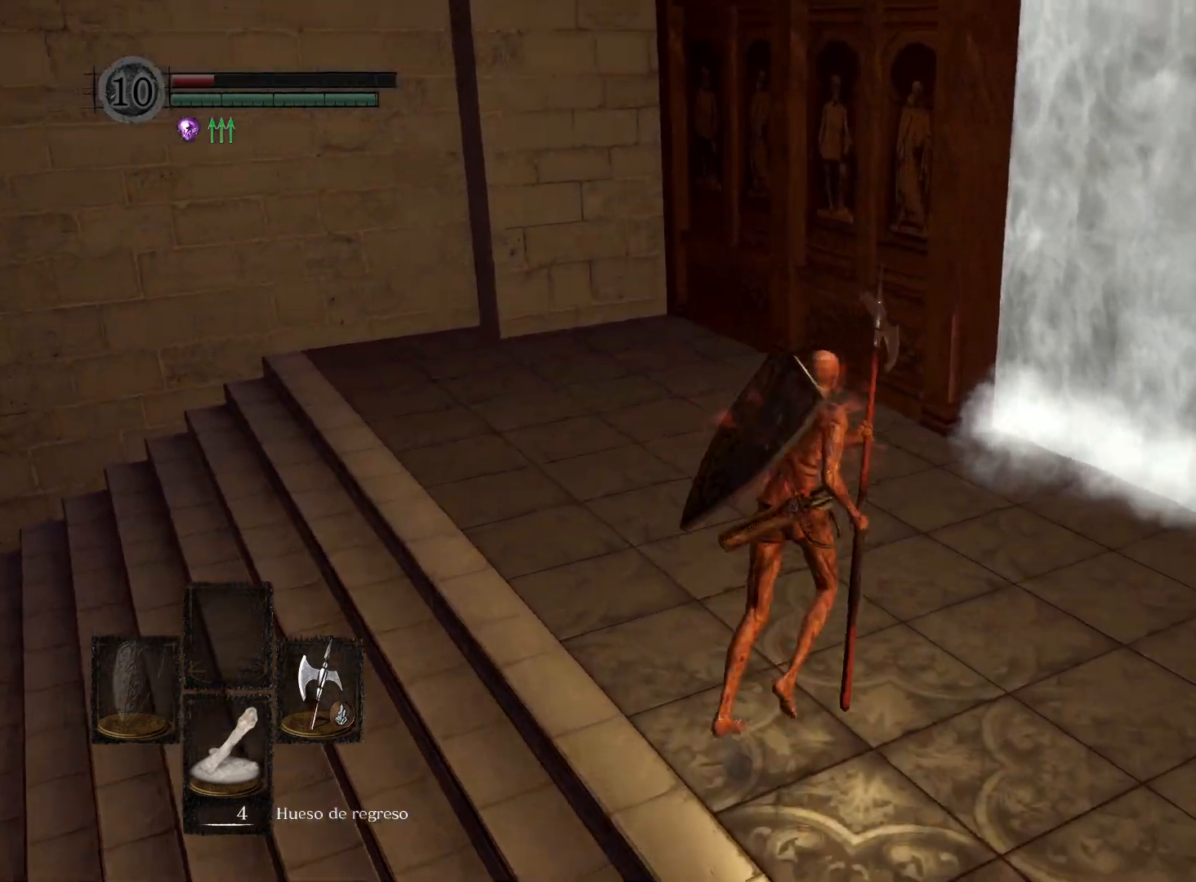
{"buttons": [], "left_stick": "right", "right_stick": "center", "events": [[183, "left_stick", "right"], [350, "right_stick", "center"]]}
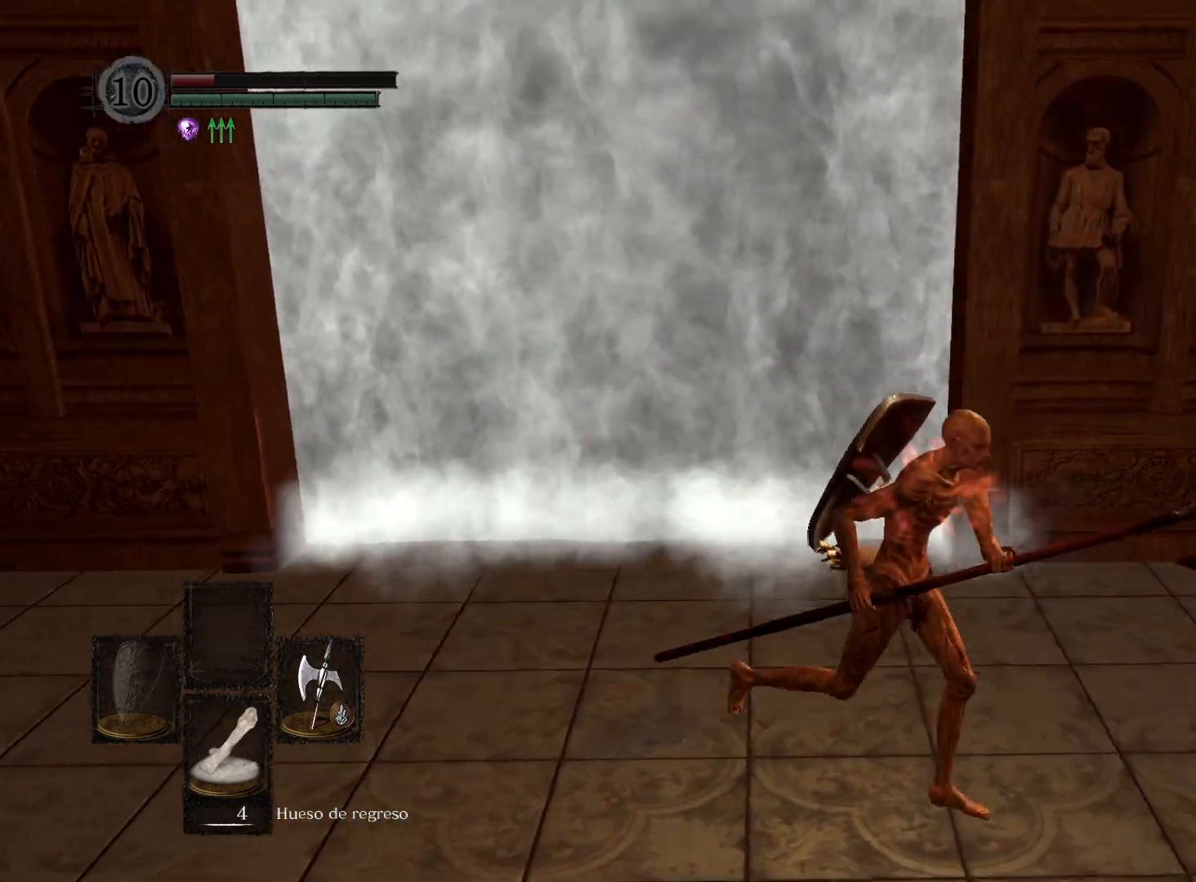
{"buttons": [], "left_stick": "right", "right_stick": "left", "events": [[283, "right_stick", "left"]]}
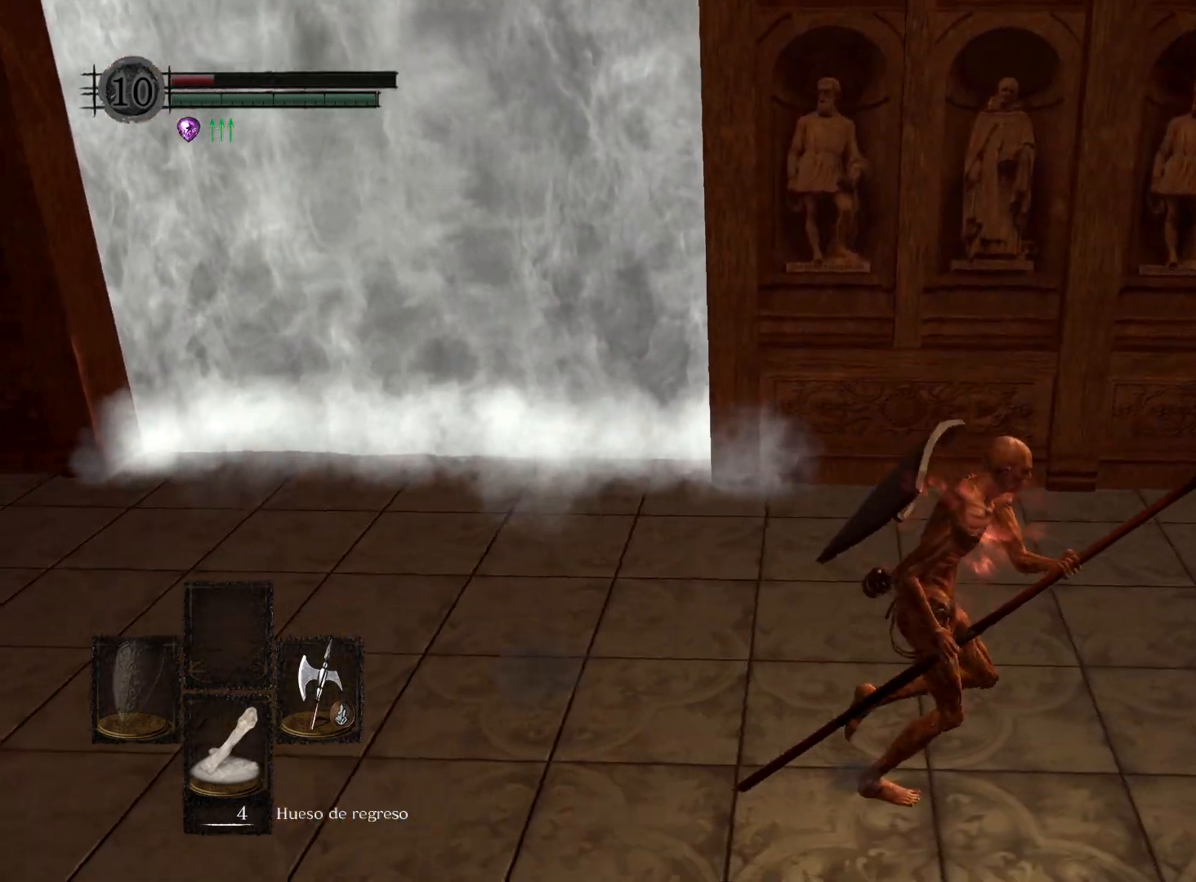
{"buttons": [], "left_stick": "up-left", "right_stick": "center", "events": [[100, "left_stick", "up-right"], [283, "left_stick", "up"], [333, "right_stick", "center"], [433, "left_stick", "up-left"]]}
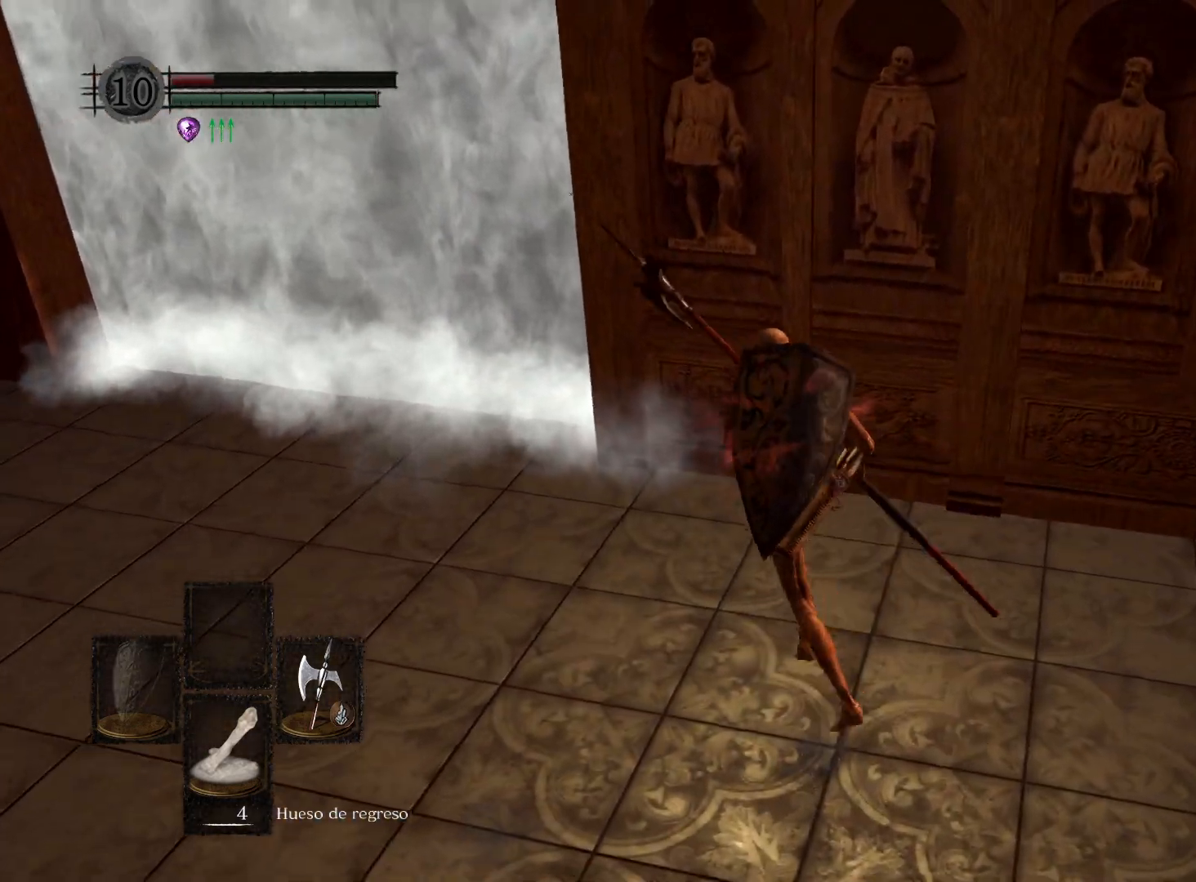
{"buttons": [], "left_stick": "down-left", "right_stick": "up-right", "events": [[33, "right_stick", "up"], [100, "right_stick", "up-right"], [267, "left_stick", "down-left"]]}
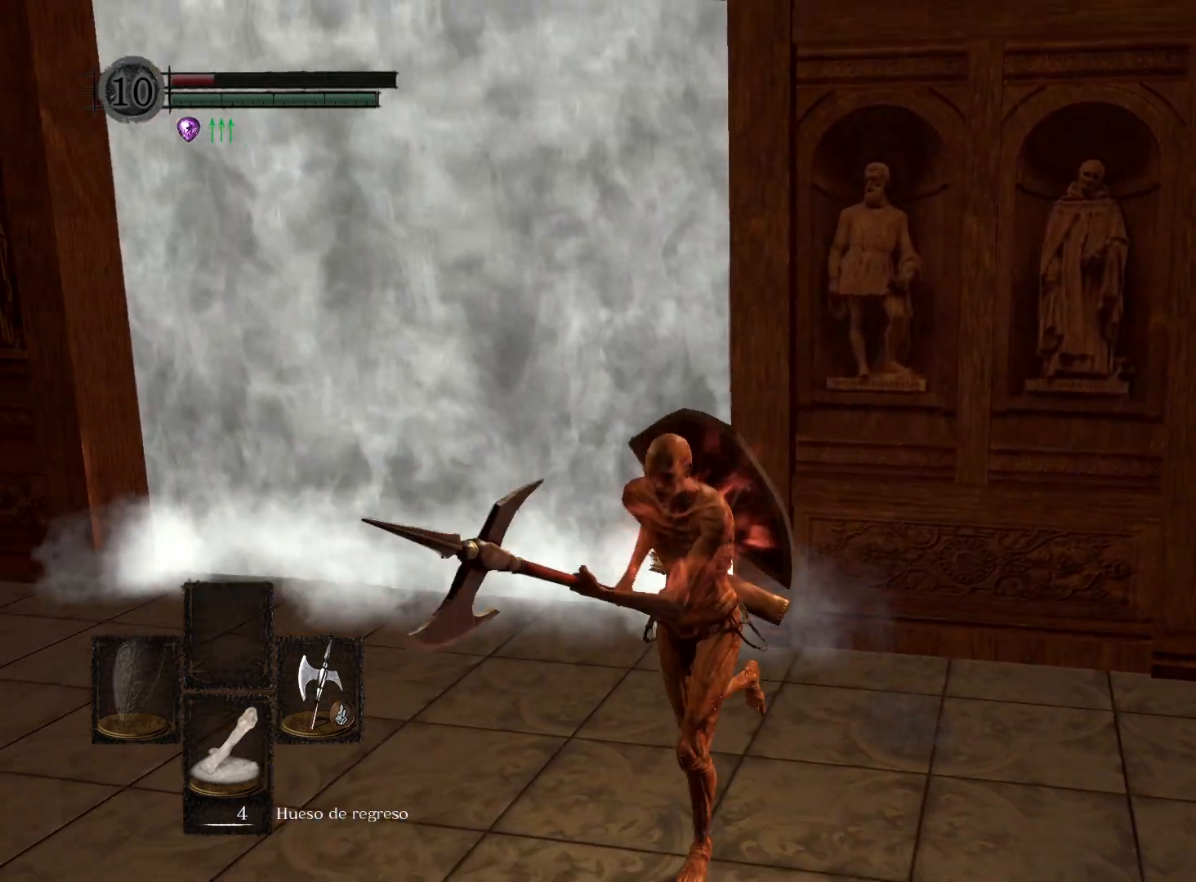
{"buttons": [], "left_stick": "left", "right_stick": "right", "events": [[100, "right_stick", "center"], [300, "right_stick", "right"], [450, "left_stick", "left"]]}
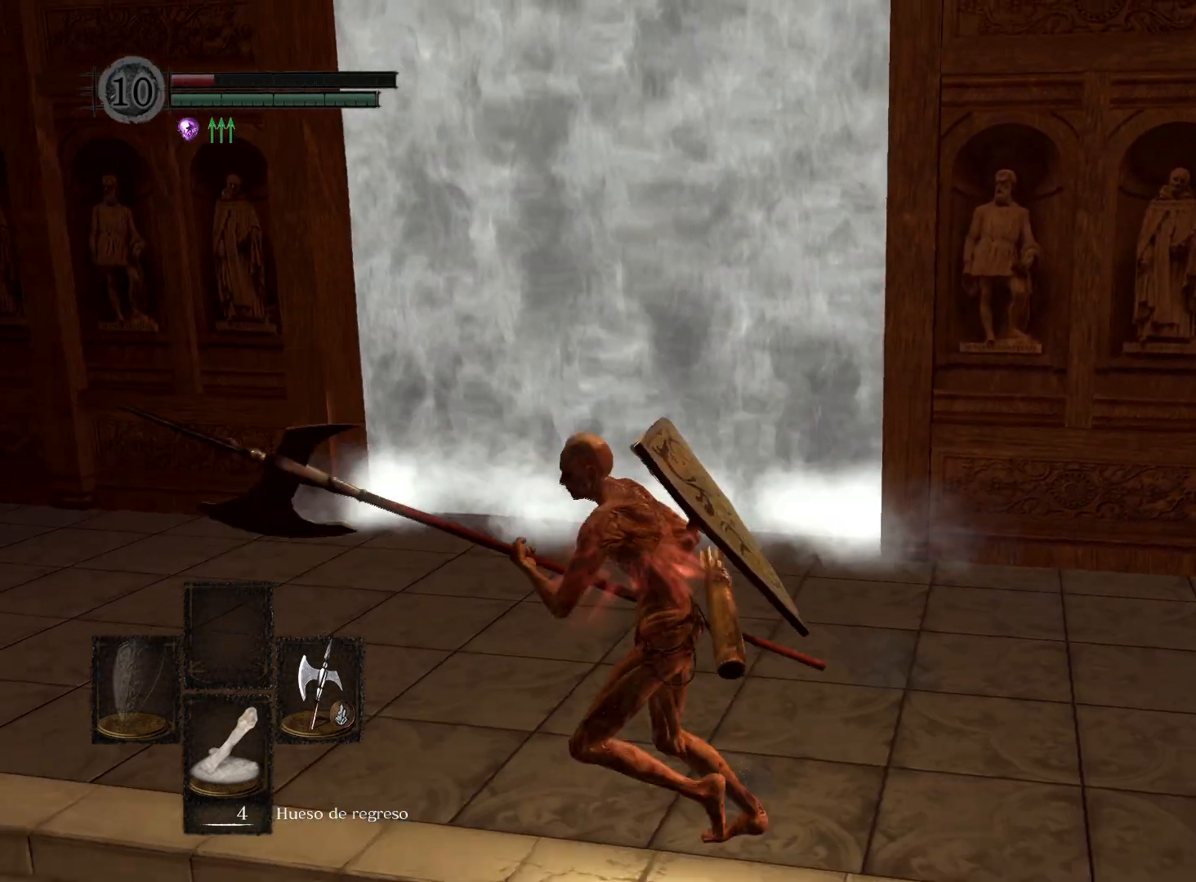
{"buttons": [], "left_stick": "up", "right_stick": "center", "events": [[250, "left_stick", "up-left"], [300, "right_stick", "center"], [467, "left_stick", "up"]]}
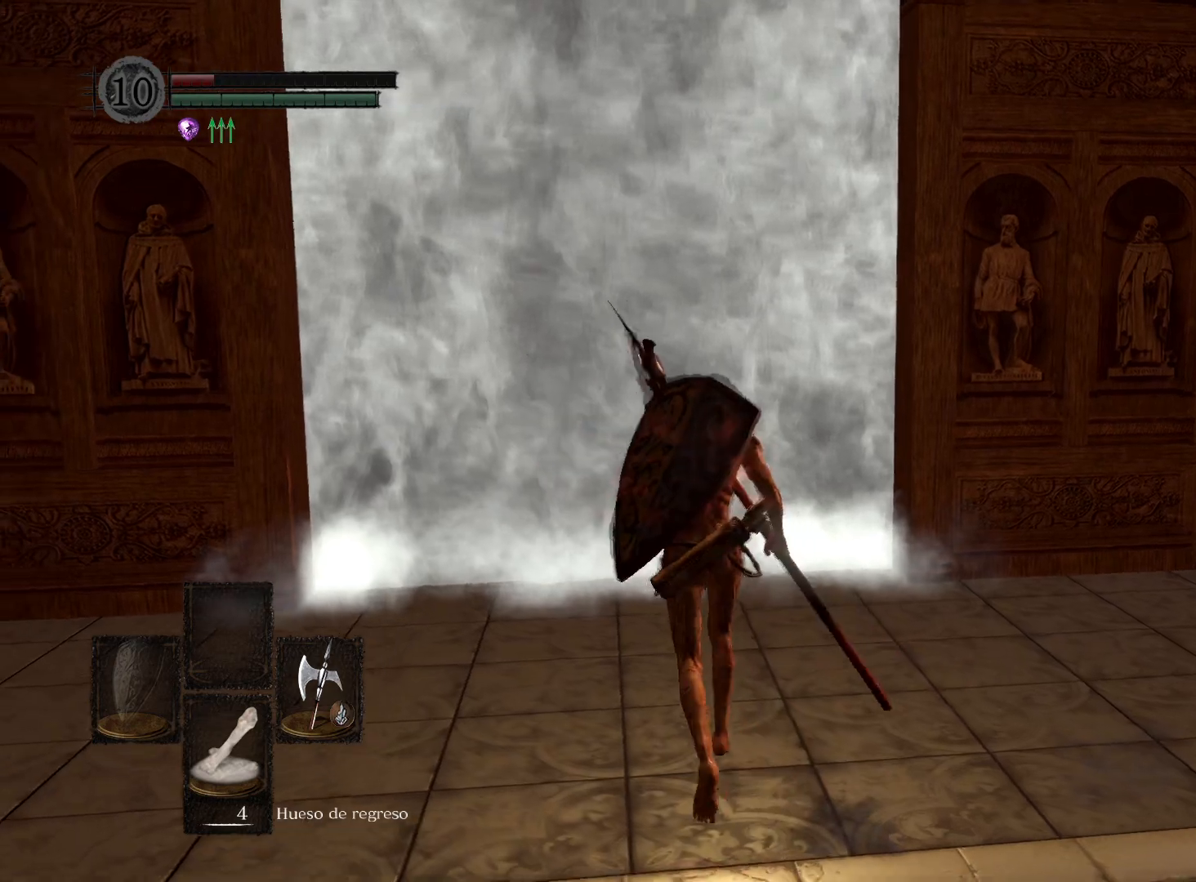
{"buttons": [], "left_stick": "up-right", "right_stick": "left", "events": [[167, "left_stick", "up-right"], [183, "right_stick", "left"]]}
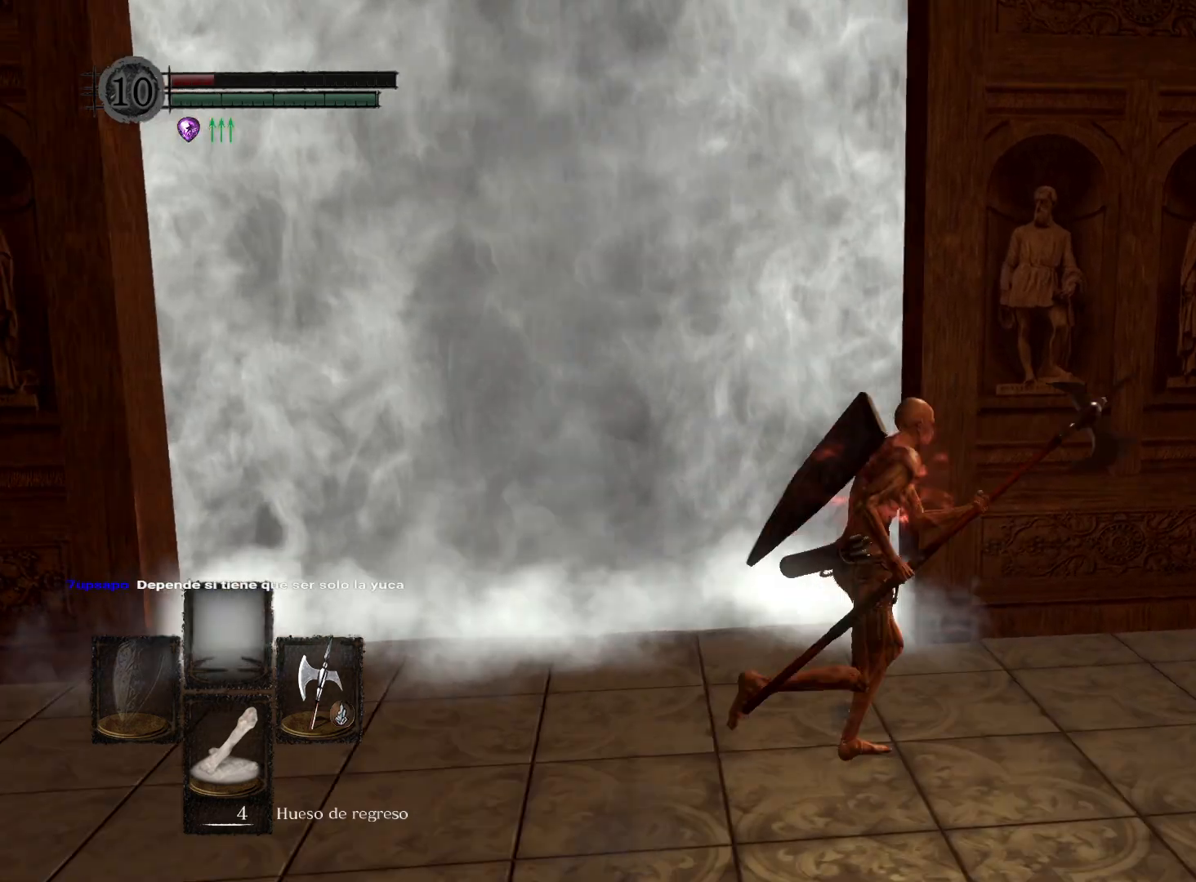
{"buttons": [], "left_stick": "down-left", "right_stick": "down-left", "events": [[17, "left_stick", "right"], [117, "left_stick", "down-right"], [167, "right_stick", "center"], [300, "left_stick", "down"], [400, "left_stick", "down-left"], [467, "right_stick", "down-left"]]}
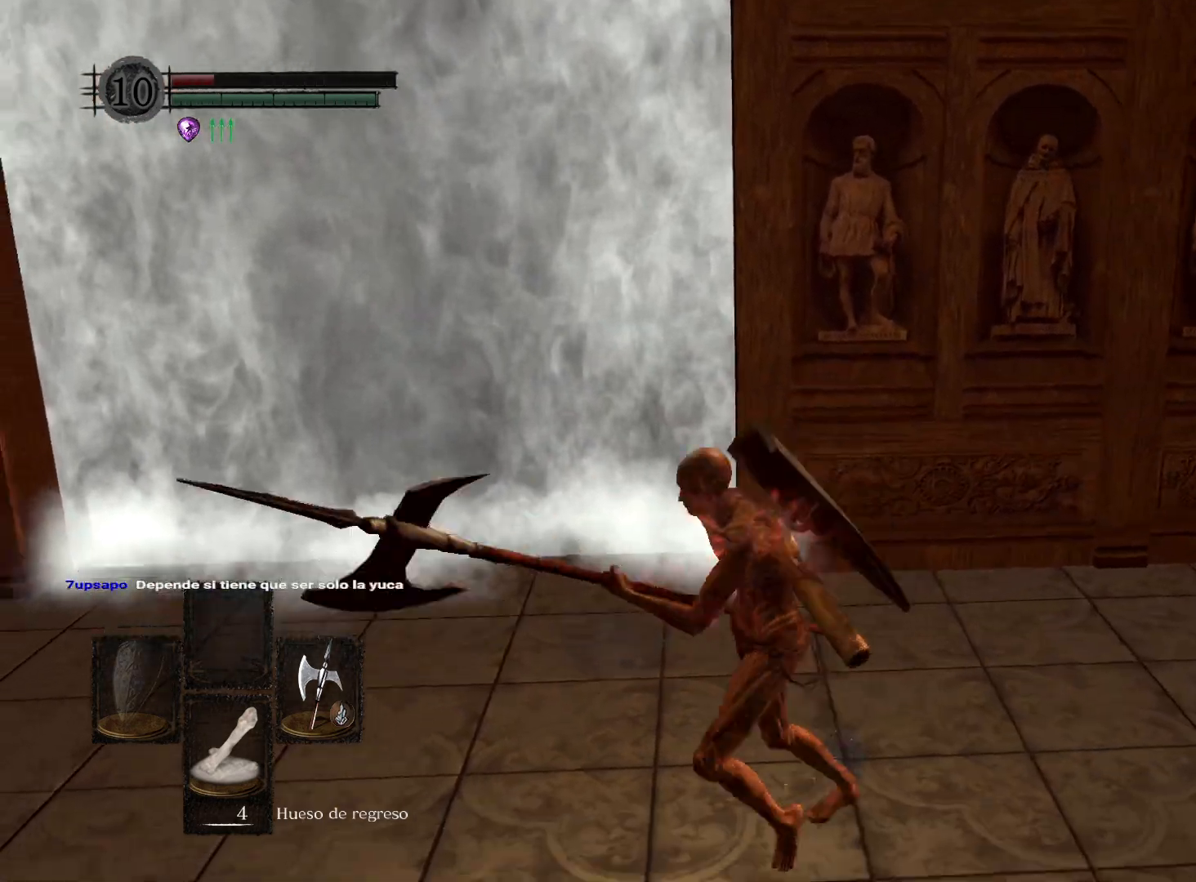
{"buttons": [], "left_stick": "up-right", "right_stick": "center", "events": [[33, "left_stick", "left"], [133, "right_stick", "center"], [267, "left_stick", "up-left"], [467, "left_stick", "up-right"]]}
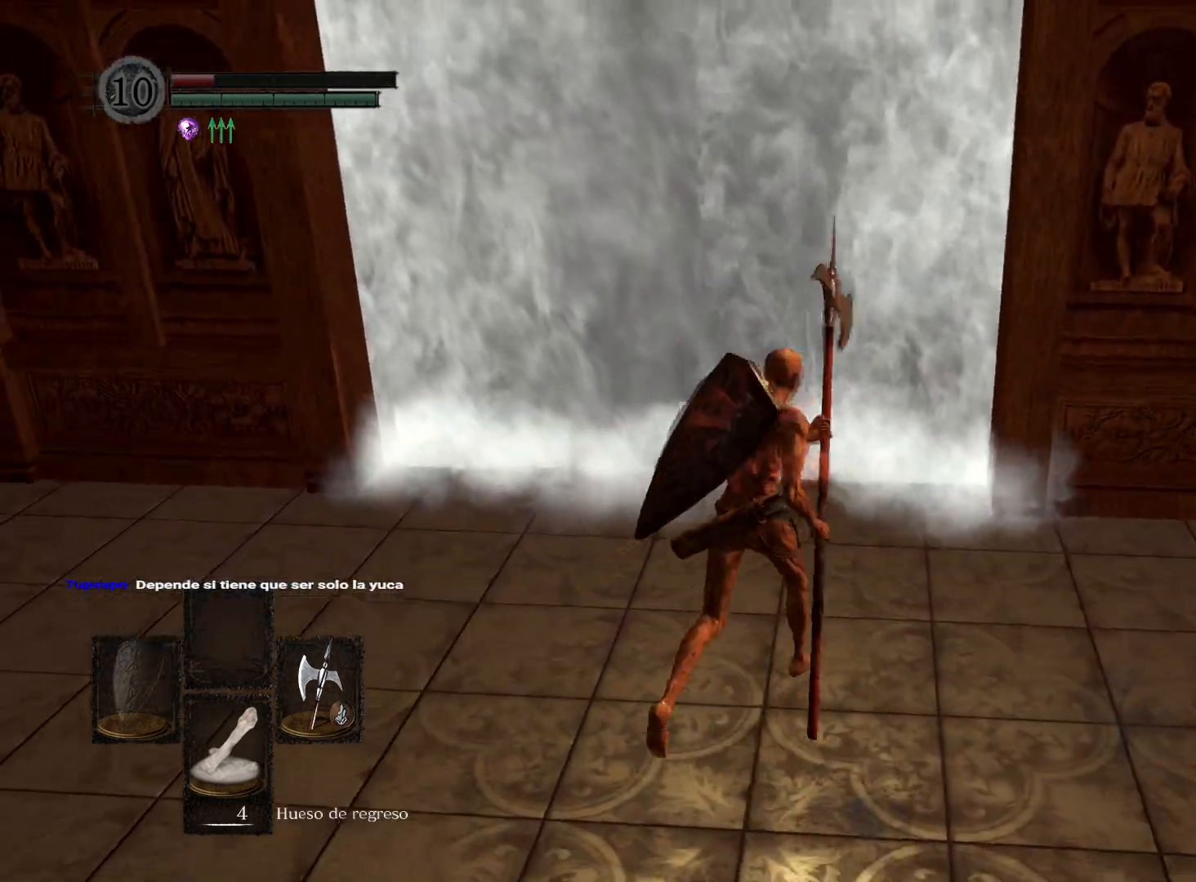
{"buttons": [], "left_stick": "down-left", "right_stick": "center", "events": [[183, "left_stick", "down-right"], [333, "left_stick", "down"], [433, "left_stick", "down-left"]]}
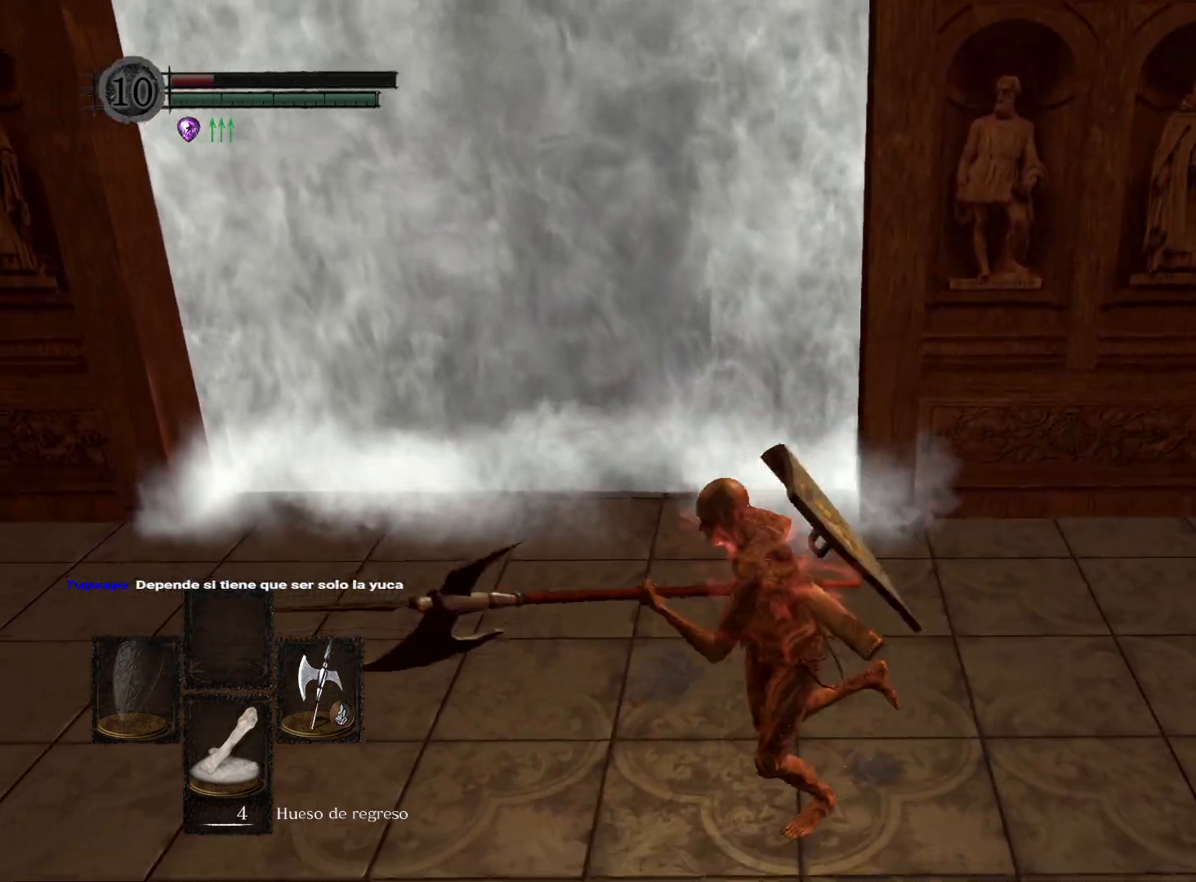
{"buttons": [], "left_stick": "up-right", "right_stick": "center", "events": [[33, "left_stick", "left"], [233, "left_stick", "up"], [317, "left_stick", "up-right"]]}
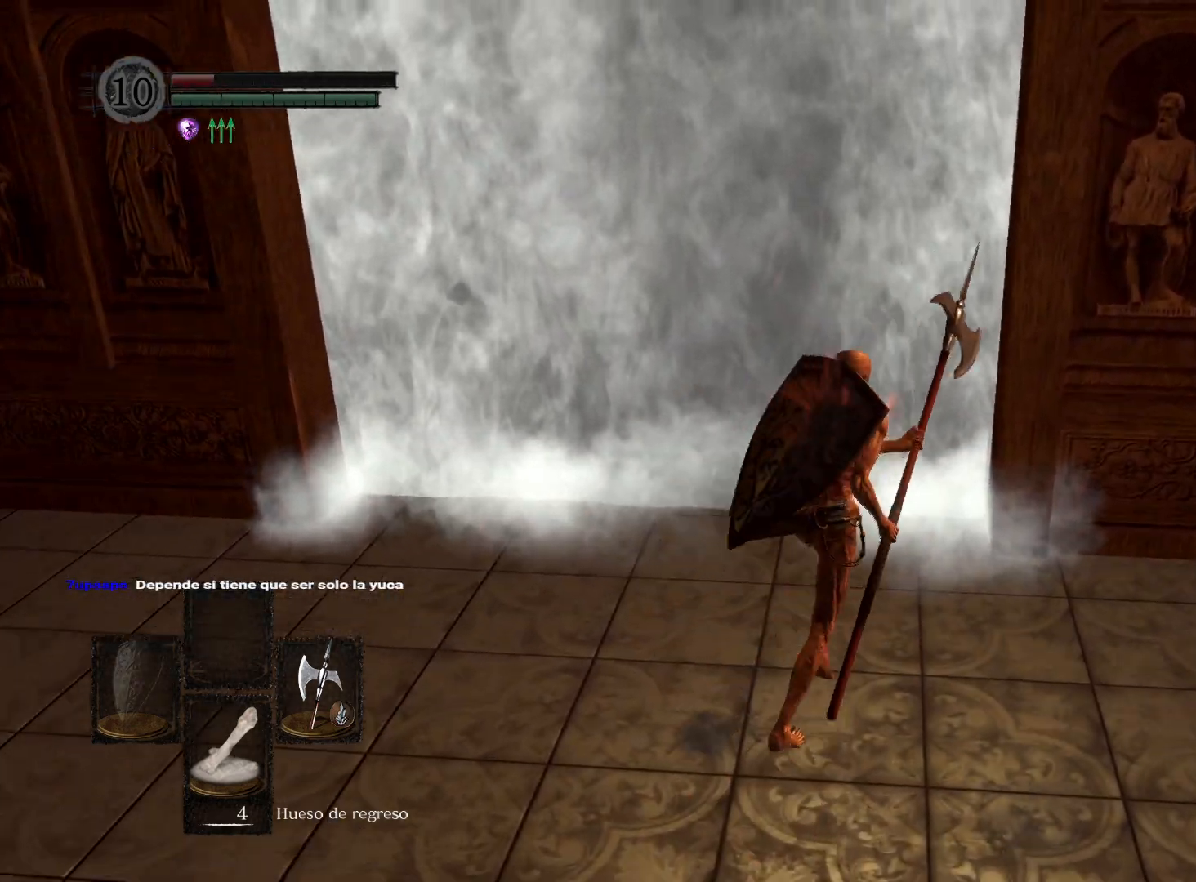
{"buttons": [], "left_stick": "right", "right_stick": "up-left", "events": [[333, "right_stick", "up-left"], [350, "left_stick", "right"]]}
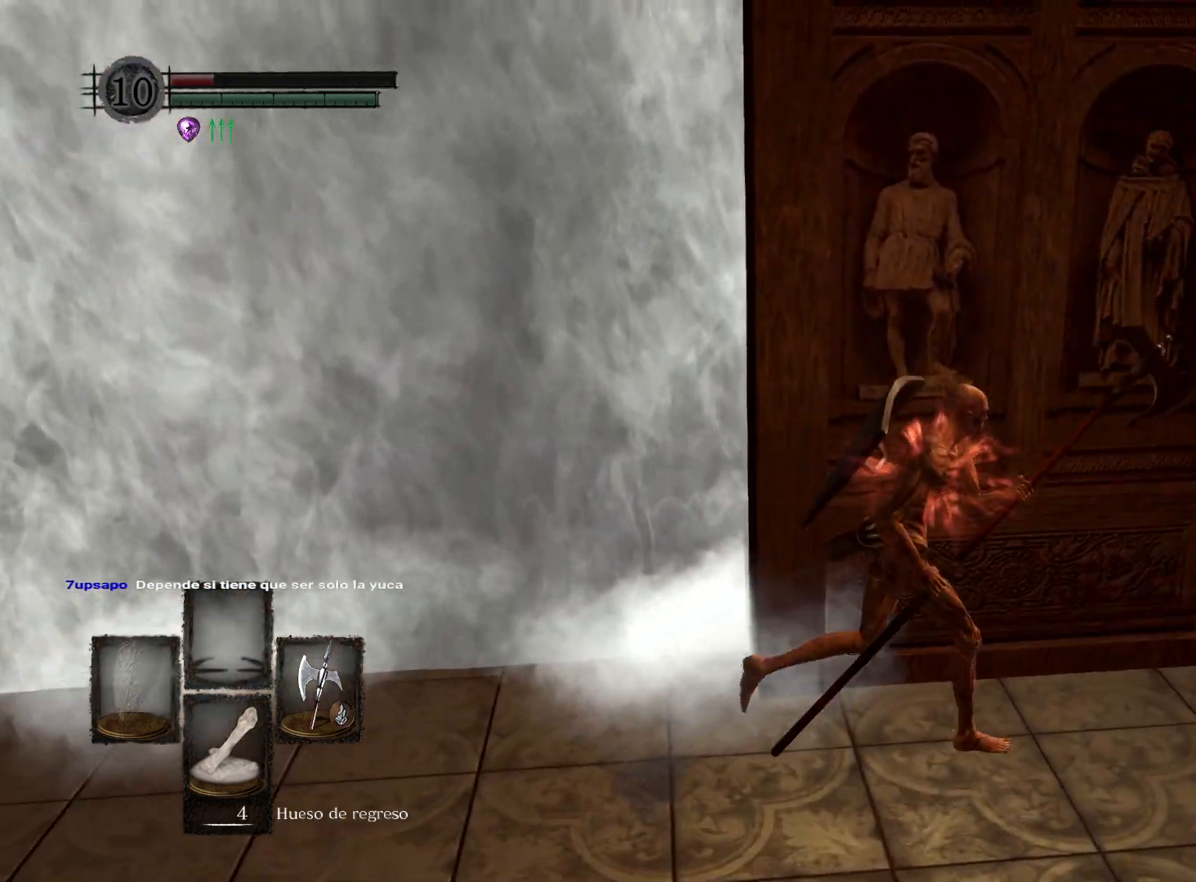
{"buttons": [], "left_stick": "up", "right_stick": "left", "events": [[17, "right_stick", "left"], [283, "left_stick", "up-right"], [433, "left_stick", "up"]]}
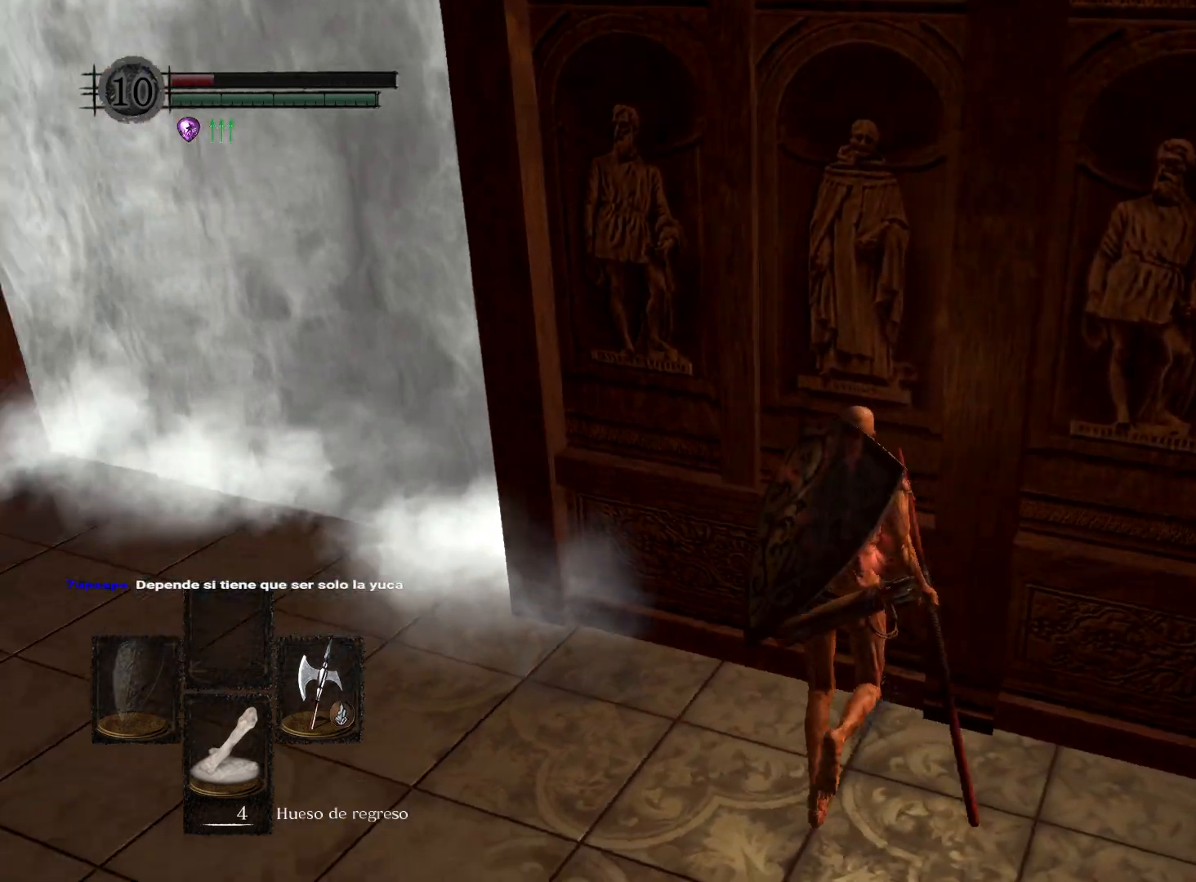
{"buttons": [], "left_stick": "up", "right_stick": "center", "events": [[467, "right_stick", "center"]]}
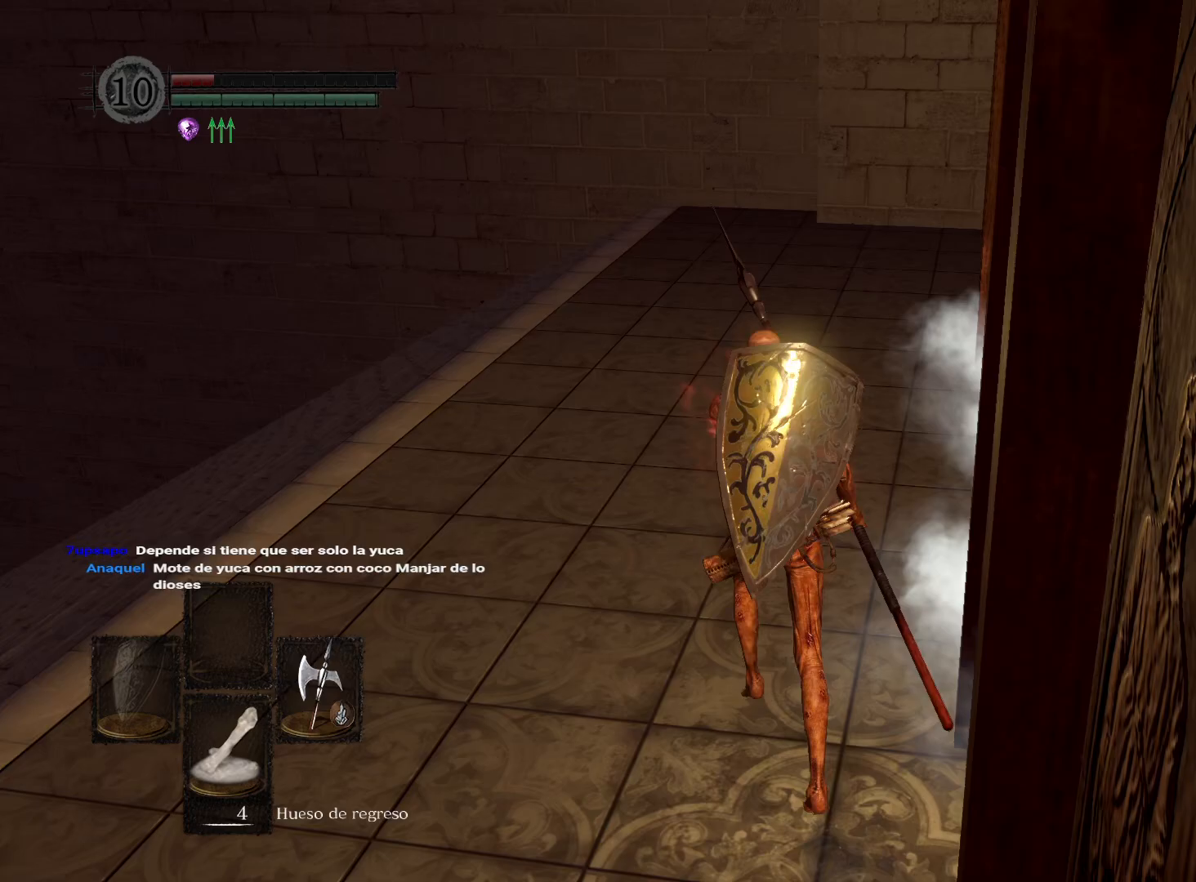
{"buttons": [], "left_stick": "up", "right_stick": "center", "events": []}
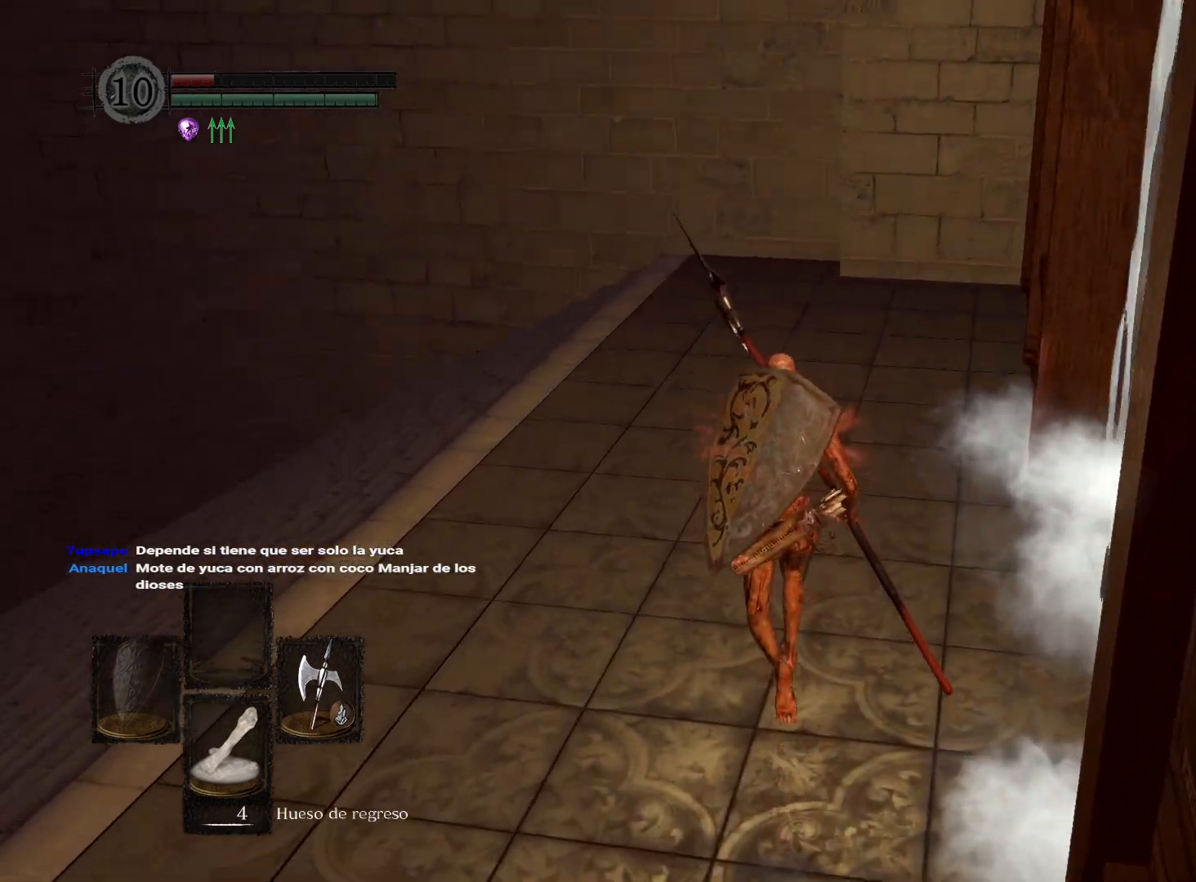
{"buttons": [], "left_stick": "center", "right_stick": "right", "events": [[400, "right_stick", "right"], [433, "left_stick", "center"]]}